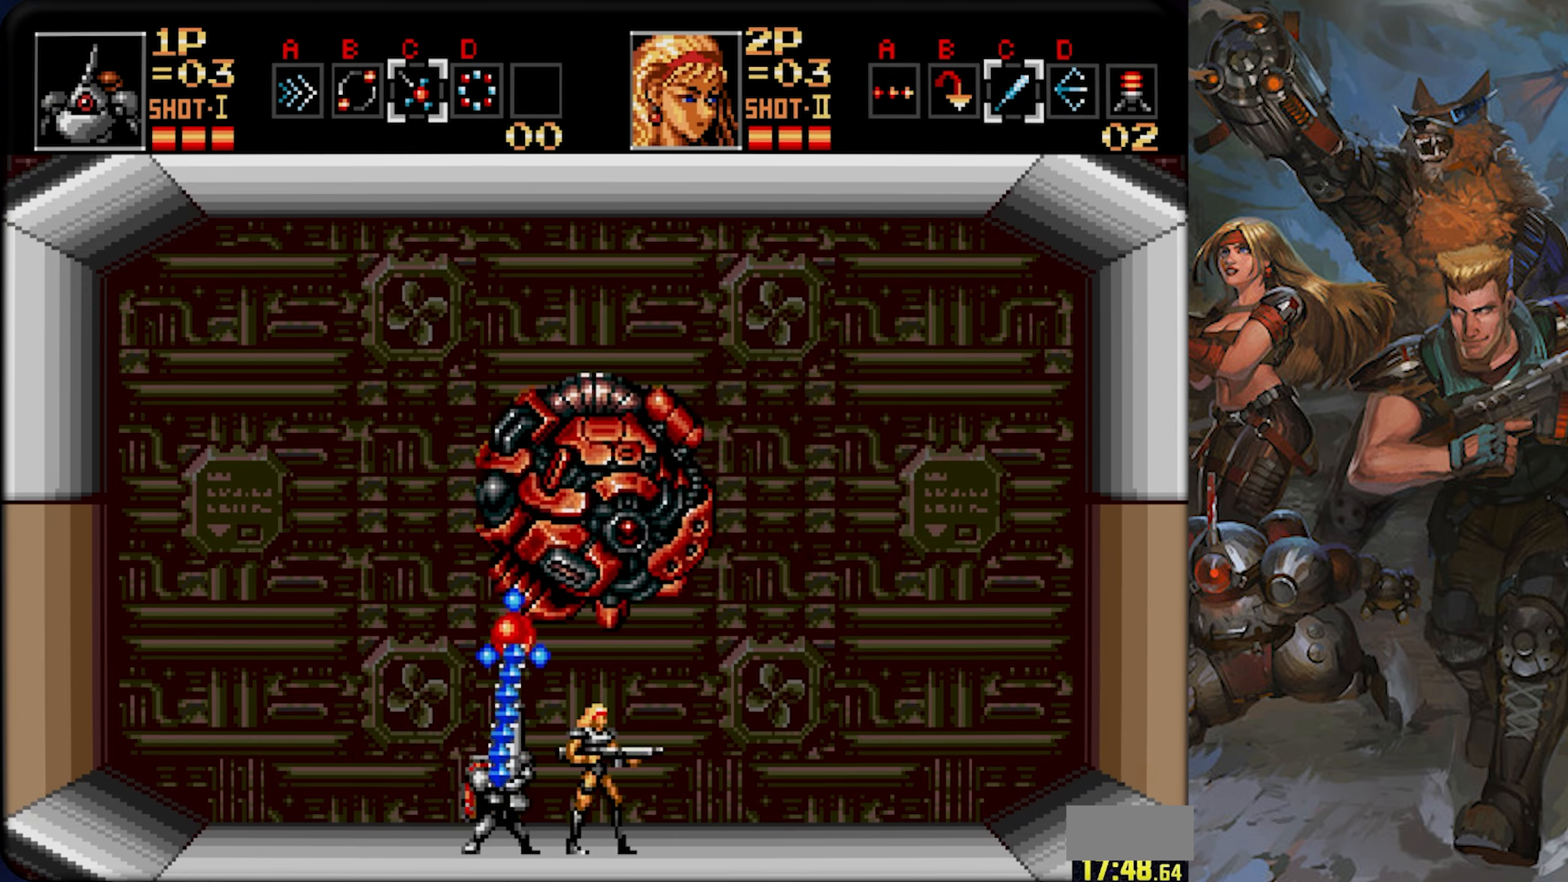
Gameplay with a controller (PlayStation layout); each line is a JSON object with the inputs held at the frame after it. "events" lists button and stick changes between this image and that frame as [ms after this image, input, new state], when the widget could be followed in between. Not read: L1 L2 L3 R1 R2 R3 SELECT START.
{"buttons": ["CROSS", "DPAD_UP", "DPAD_LEFT"], "left_stick": "center", "right_stick": "center", "events": [[234, "DPAD_LEFT", "down"]]}
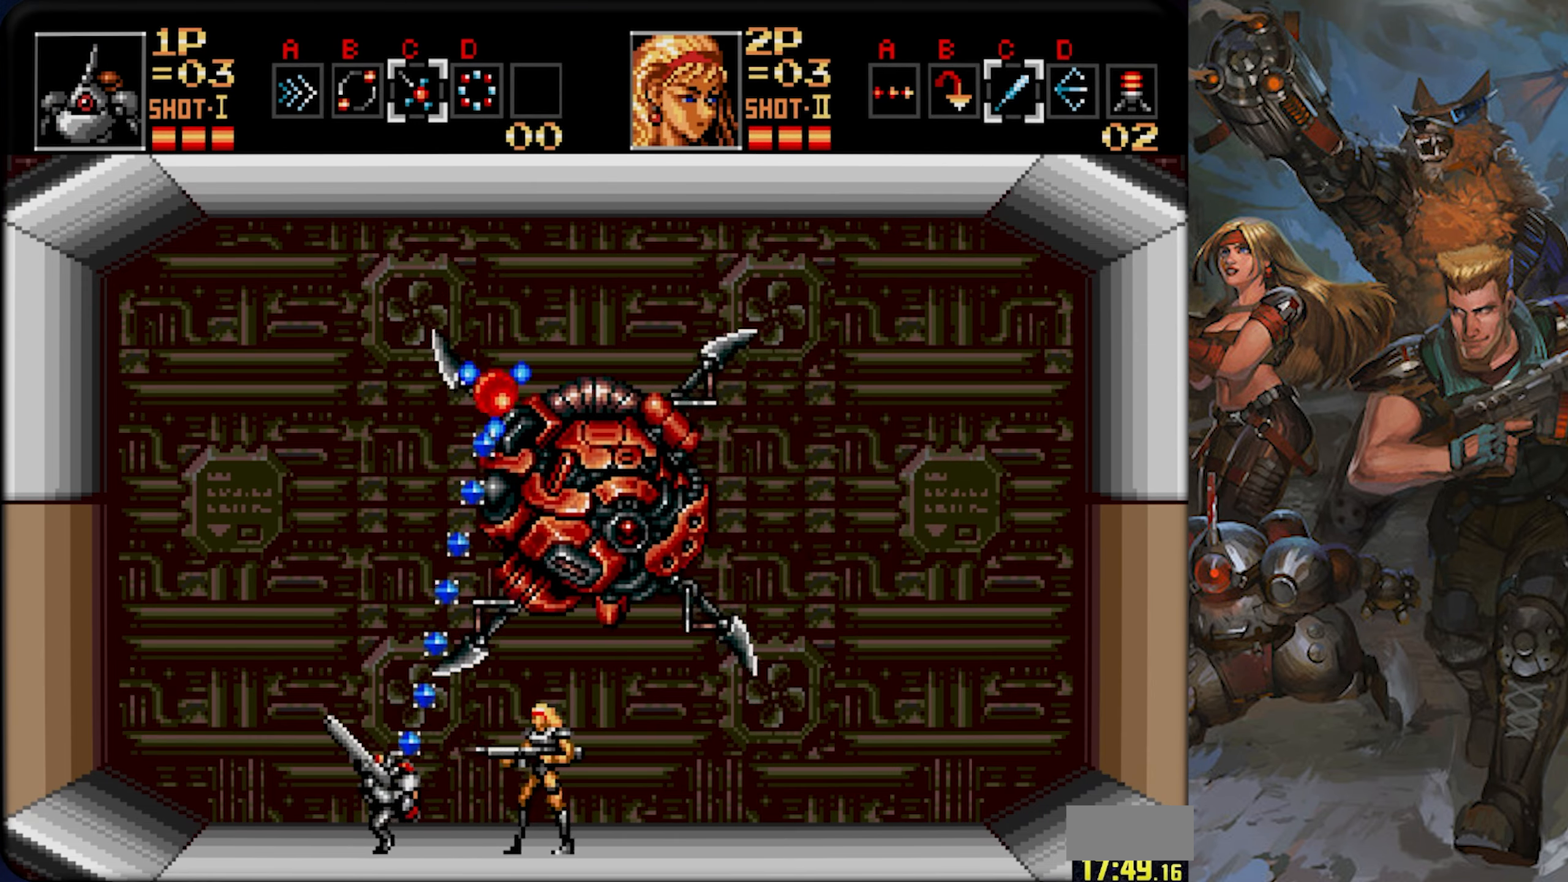
{"buttons": ["CROSS", "DPAD_LEFT"], "left_stick": "center", "right_stick": "center", "events": [[116, "DPAD_UP", "up"], [166, "DPAD_LEFT", "up"], [217, "DPAD_LEFT", "down"]]}
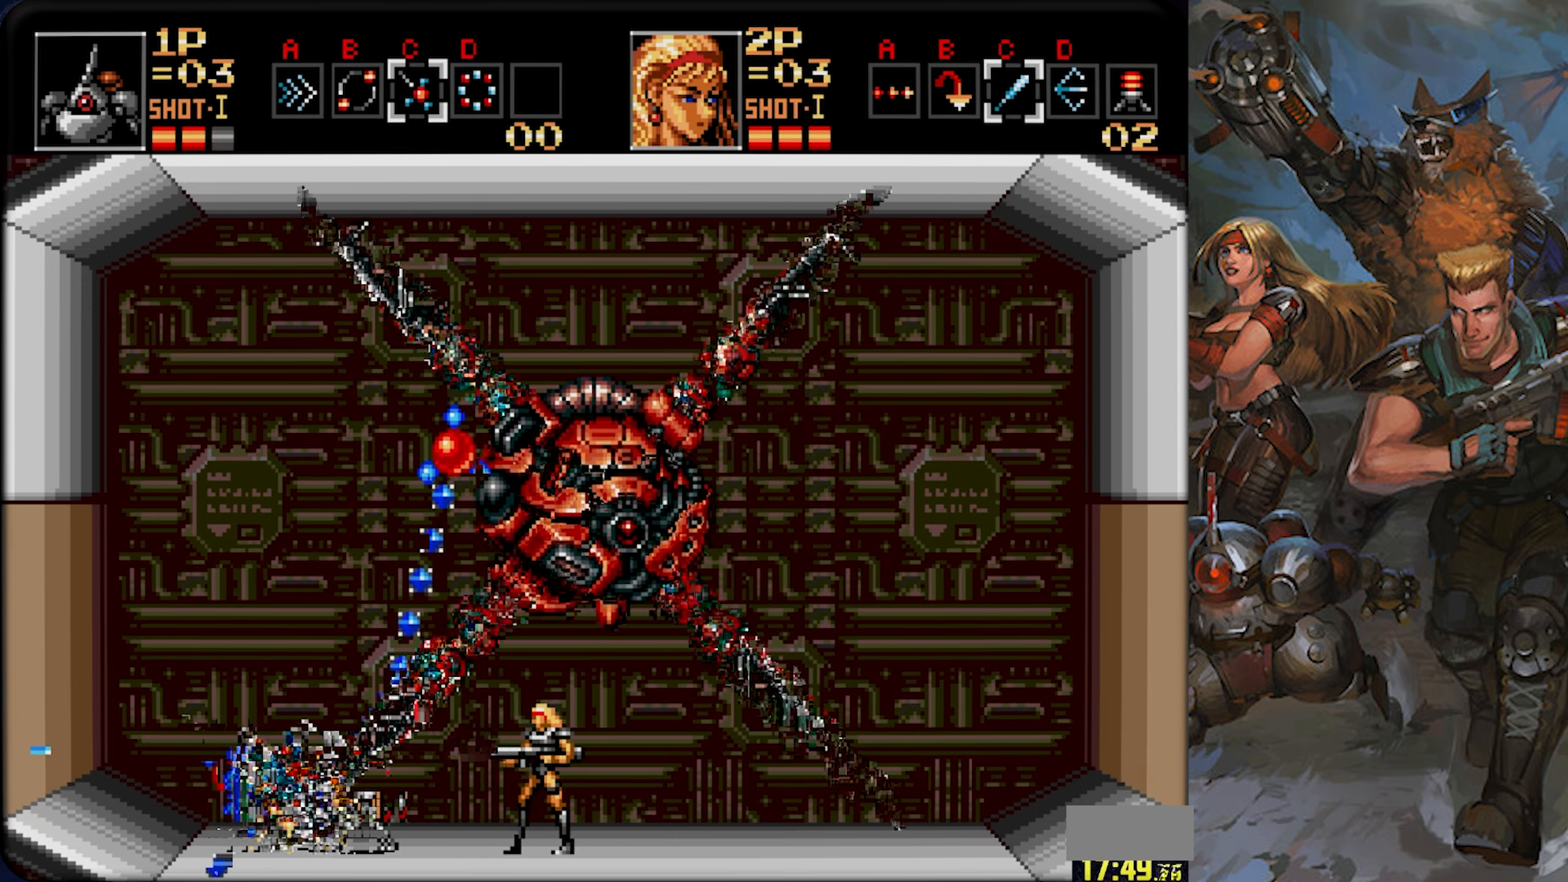
{"buttons": ["DPAD_RIGHT"], "left_stick": "center", "right_stick": "center", "events": [[134, "DPAD_LEFT", "up"], [167, "CROSS", "up"], [451, "DPAD_RIGHT", "down"]]}
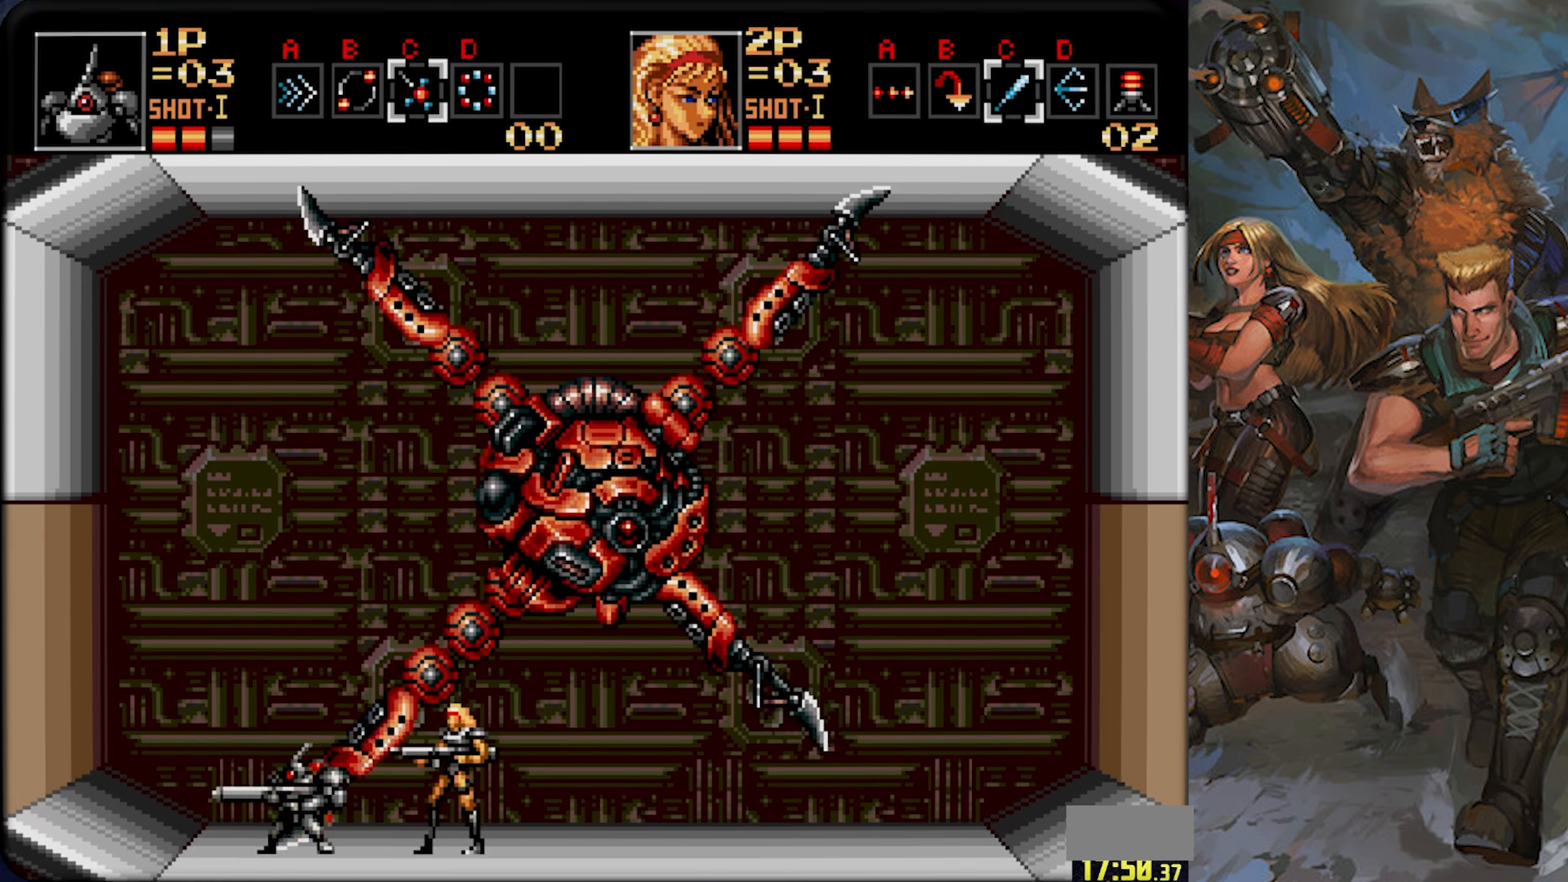
{"buttons": ["CROSS"], "left_stick": "center", "right_stick": "center", "events": [[83, "CROSS", "down"], [150, "DPAD_UP", "down"], [334, "DPAD_RIGHT", "up"], [334, "DPAD_UP", "up"], [417, "CROSS", "up"], [484, "CROSS", "down"]]}
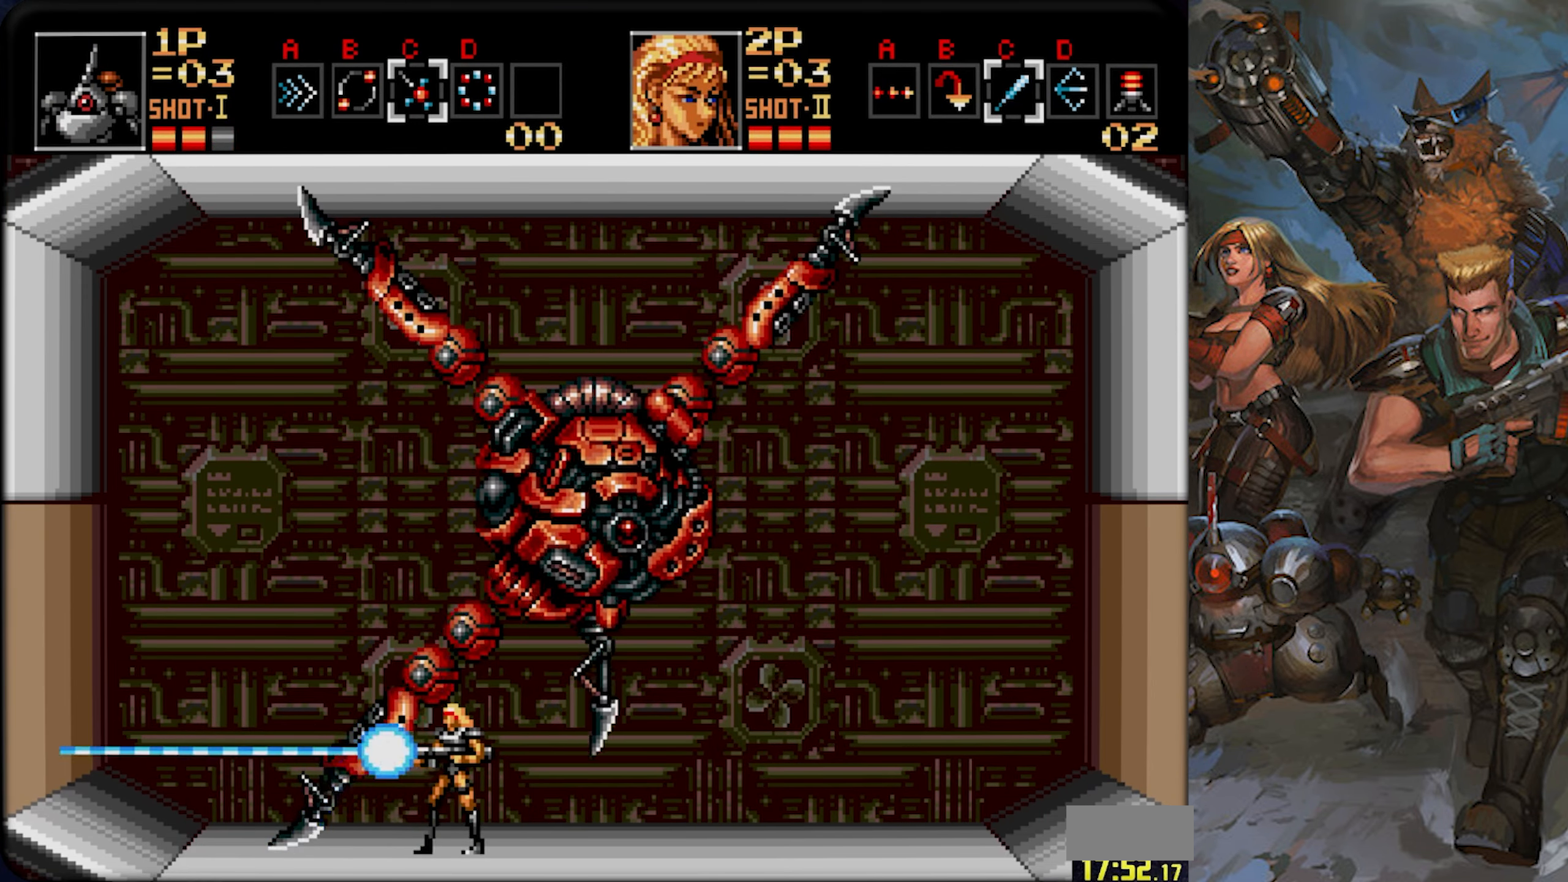
{"buttons": [], "left_stick": "center", "right_stick": "center", "events": [[68, "CROSS", "up"], [118, "CROSS", "down"], [201, "CROSS", "up"], [268, "CROSS", "down"], [318, "CROSS", "up"], [401, "CROSS", "down"], [468, "CROSS", "up"]]}
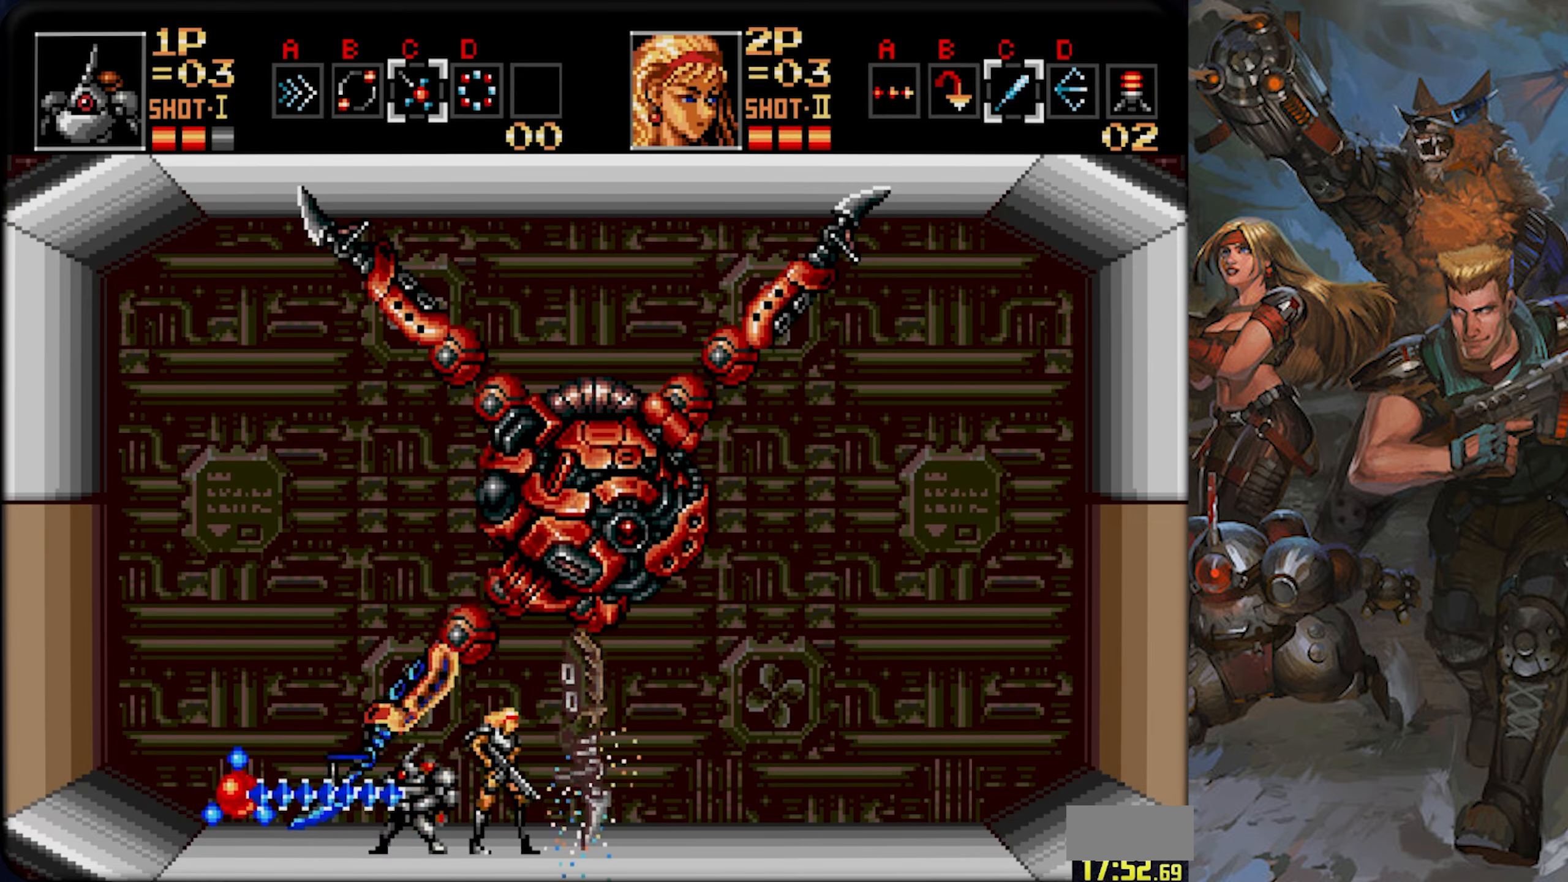
{"buttons": ["CROSS", "DPAD_UP"], "left_stick": "center", "right_stick": "center", "events": [[34, "CROSS", "down"], [134, "CROSS", "up"], [201, "CROSS", "down"], [301, "CROSS", "up"], [301, "DPAD_UP", "down"], [367, "CROSS", "down"]]}